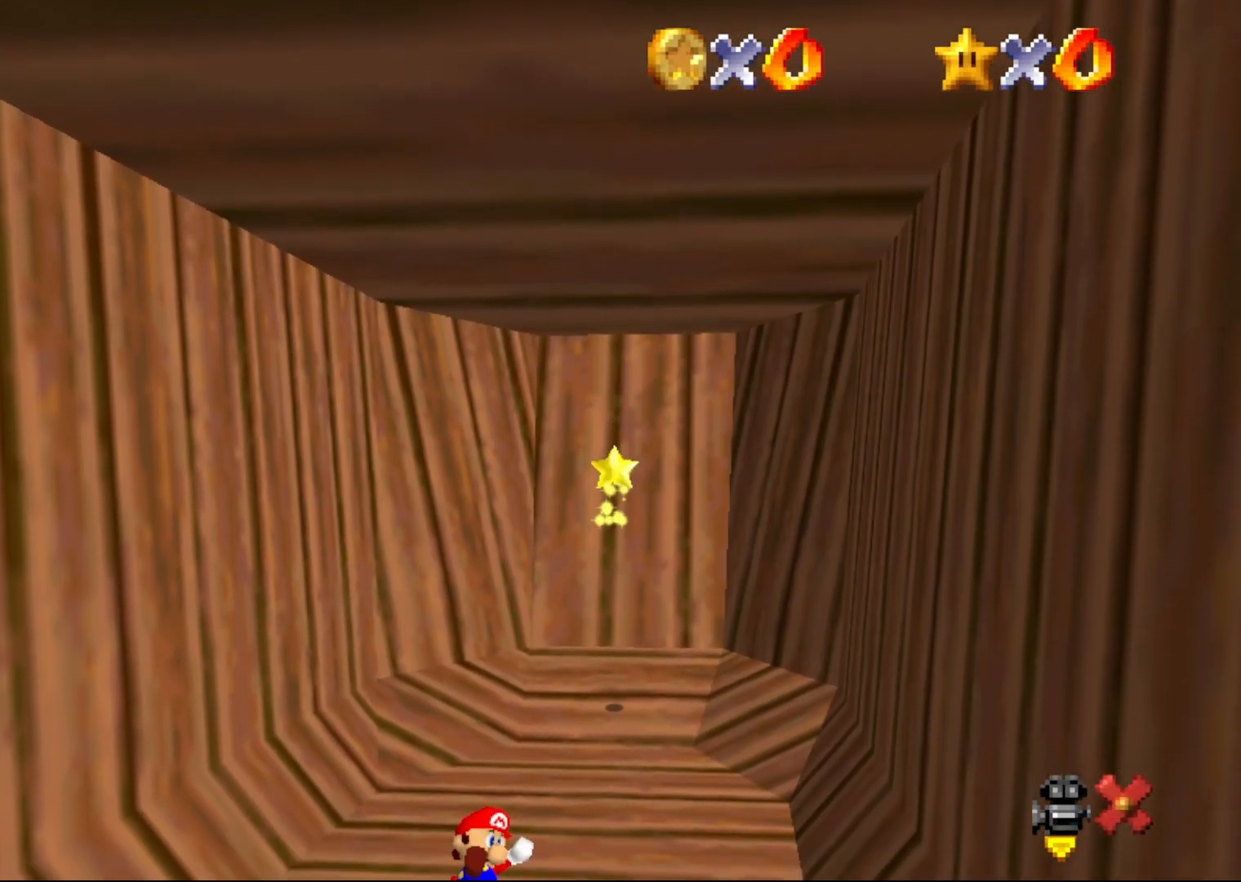
Gameplay with a controller (Nintendo layout); each line is a JSON object with the inputs held at the frame after it. "events" lists button and stick changes between this image and that frame as [ms after this image, input, new state], when the widget could be followed in between. Not read: L1 L3 R1 R3.
{"buttons": [], "left_stick": "center", "events": []}
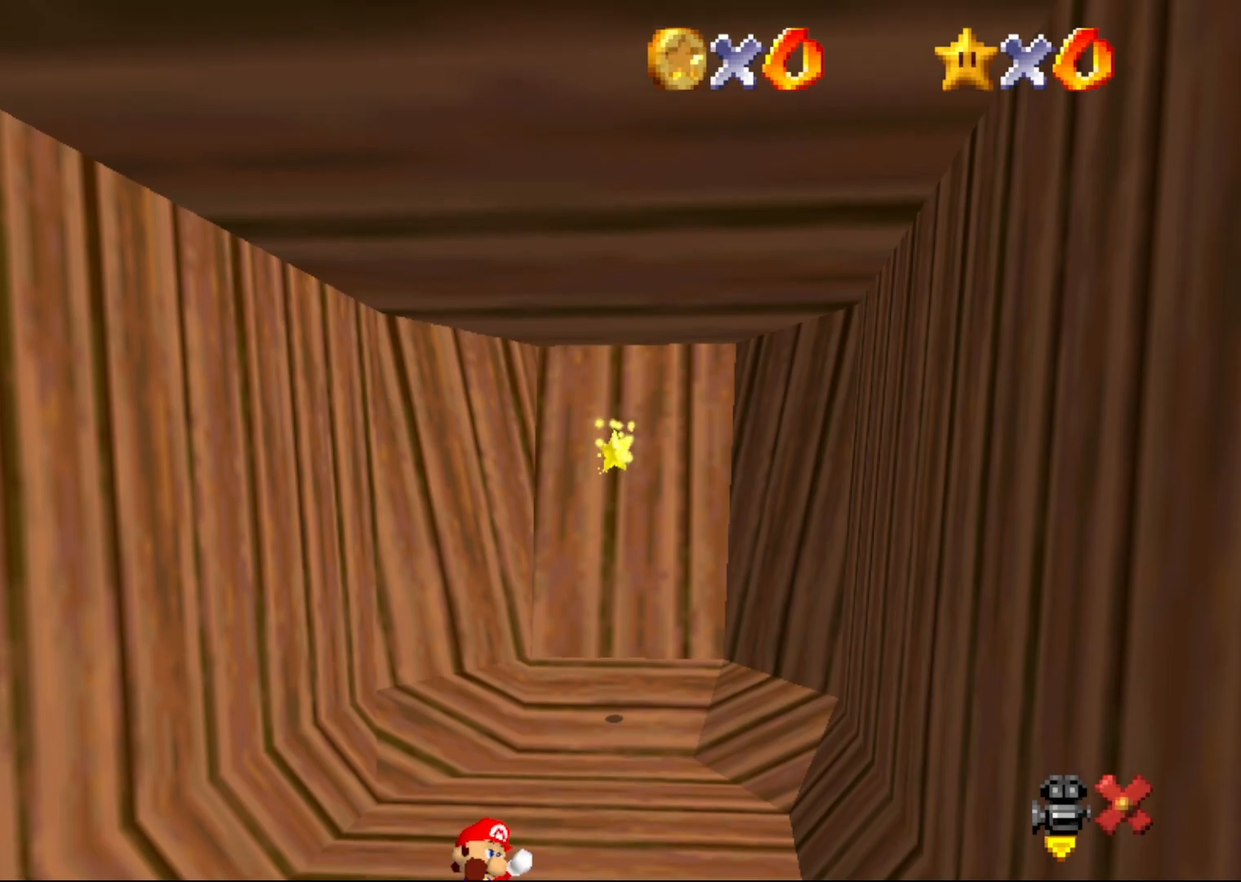
{"buttons": [], "left_stick": "center", "events": []}
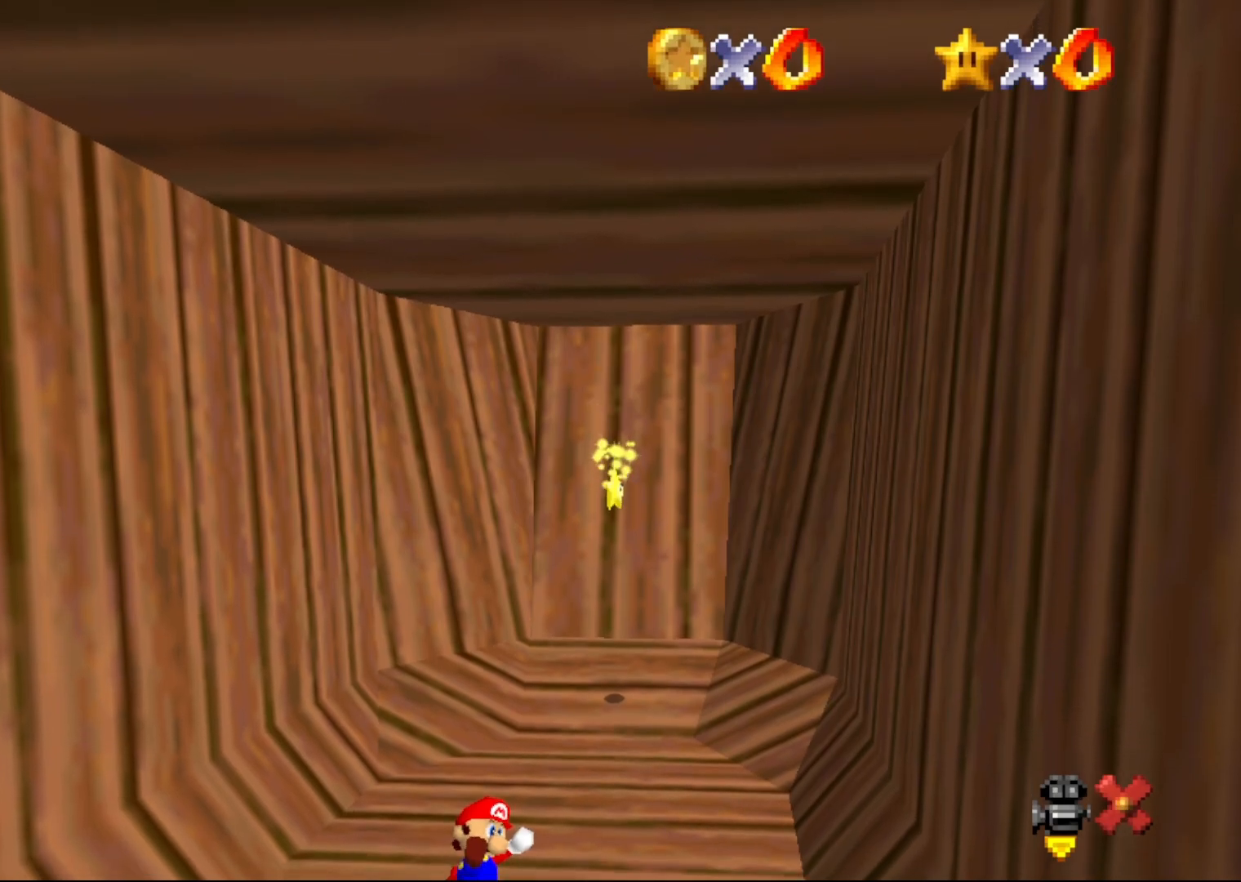
{"buttons": [], "left_stick": "center", "events": []}
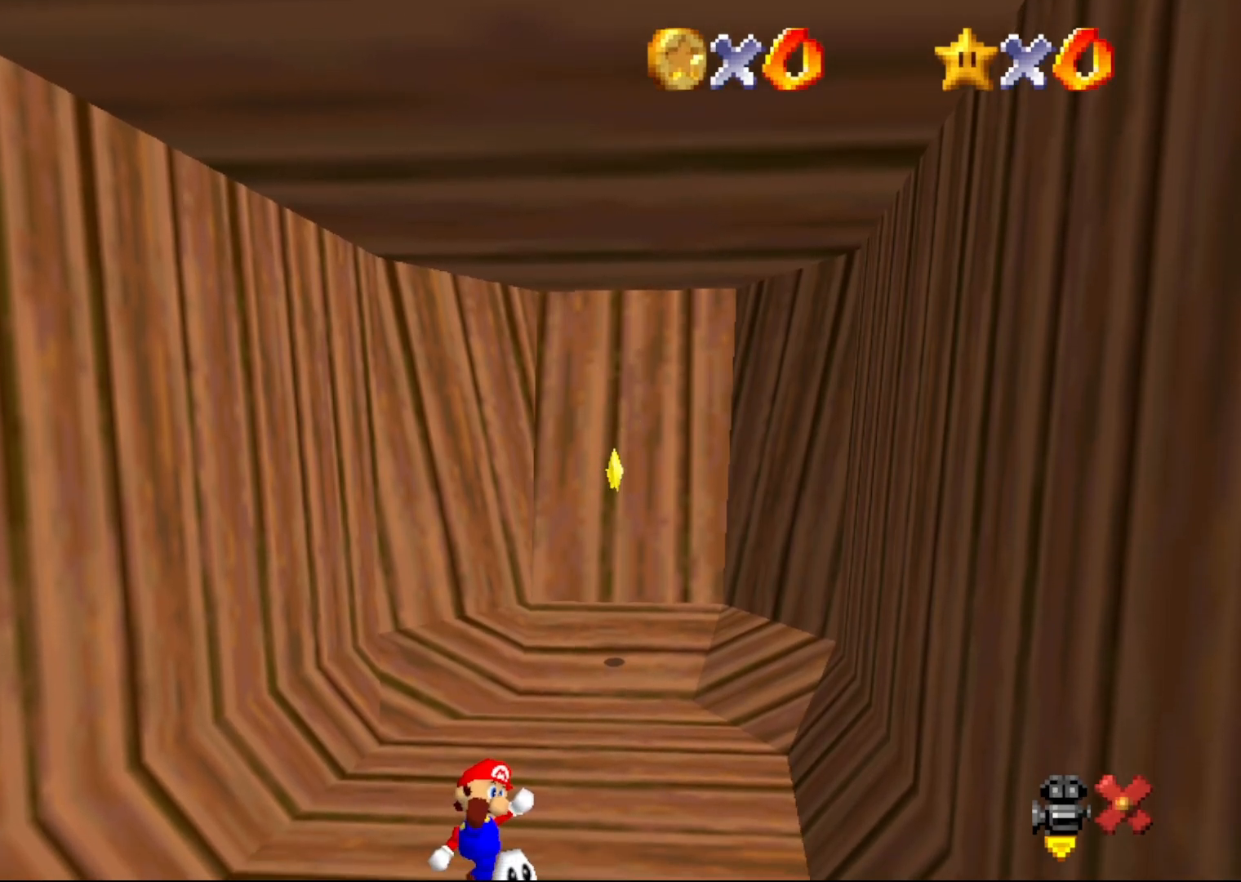
{"buttons": [], "left_stick": "up", "events": [[67, "left_stick", "up"]]}
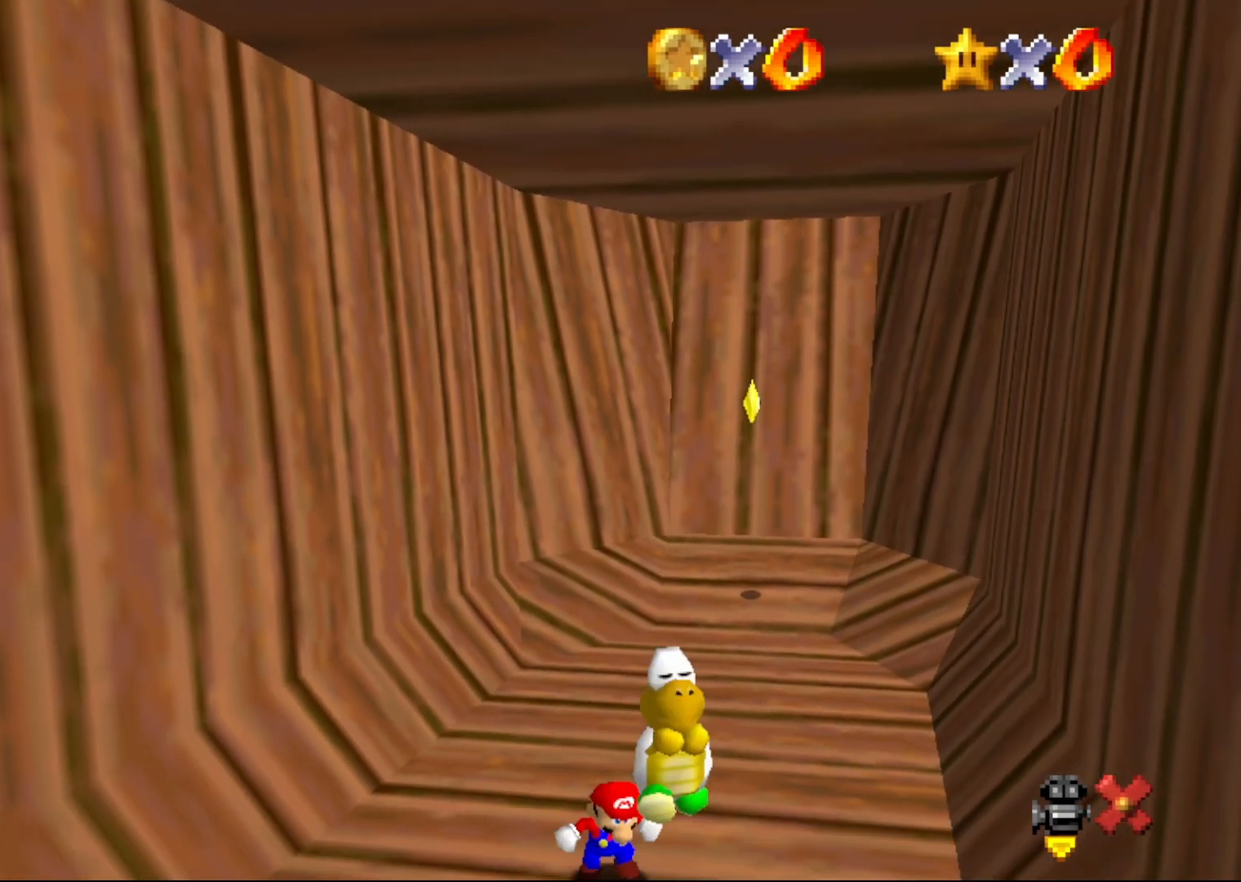
{"buttons": [], "left_stick": "right", "events": [[233, "left_stick", "center"], [483, "left_stick", "right"]]}
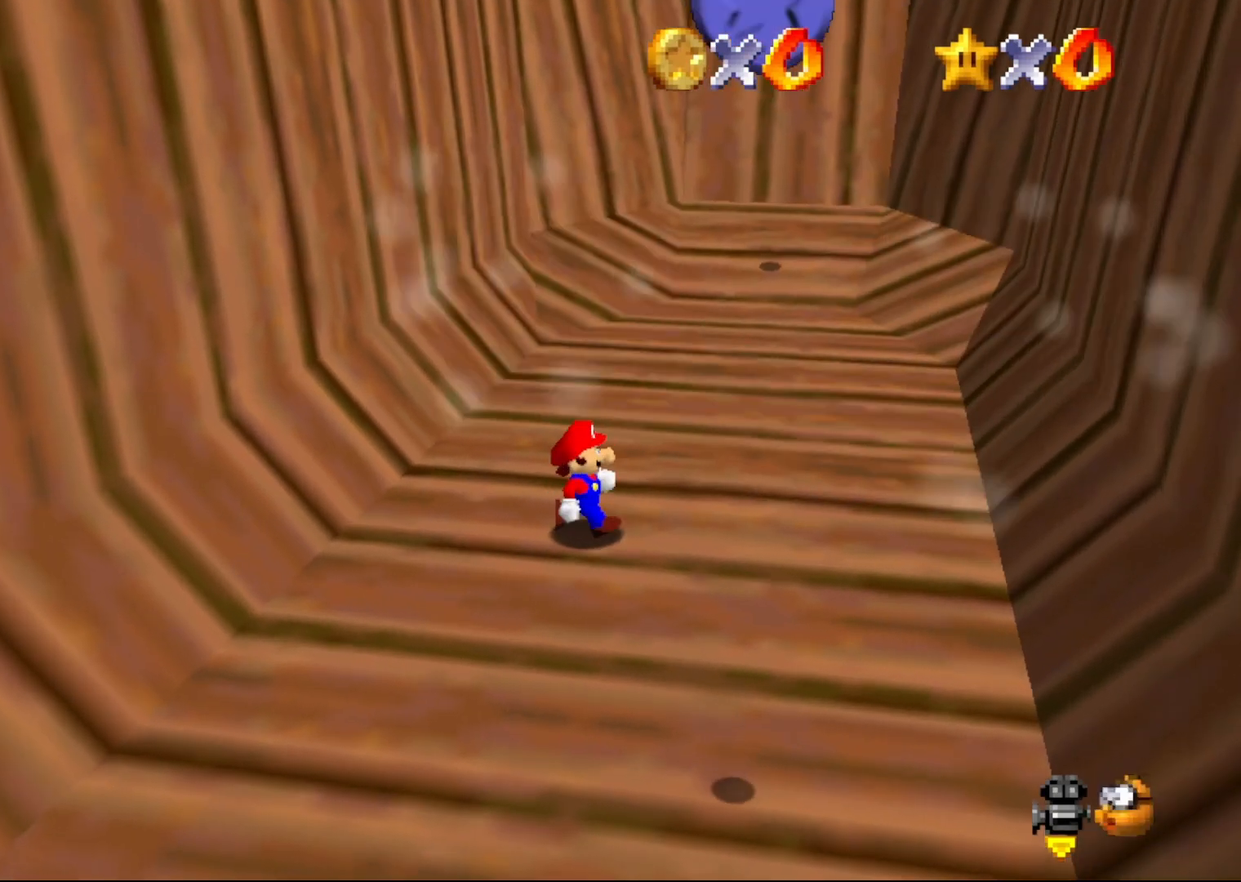
{"buttons": [], "left_stick": "right", "events": []}
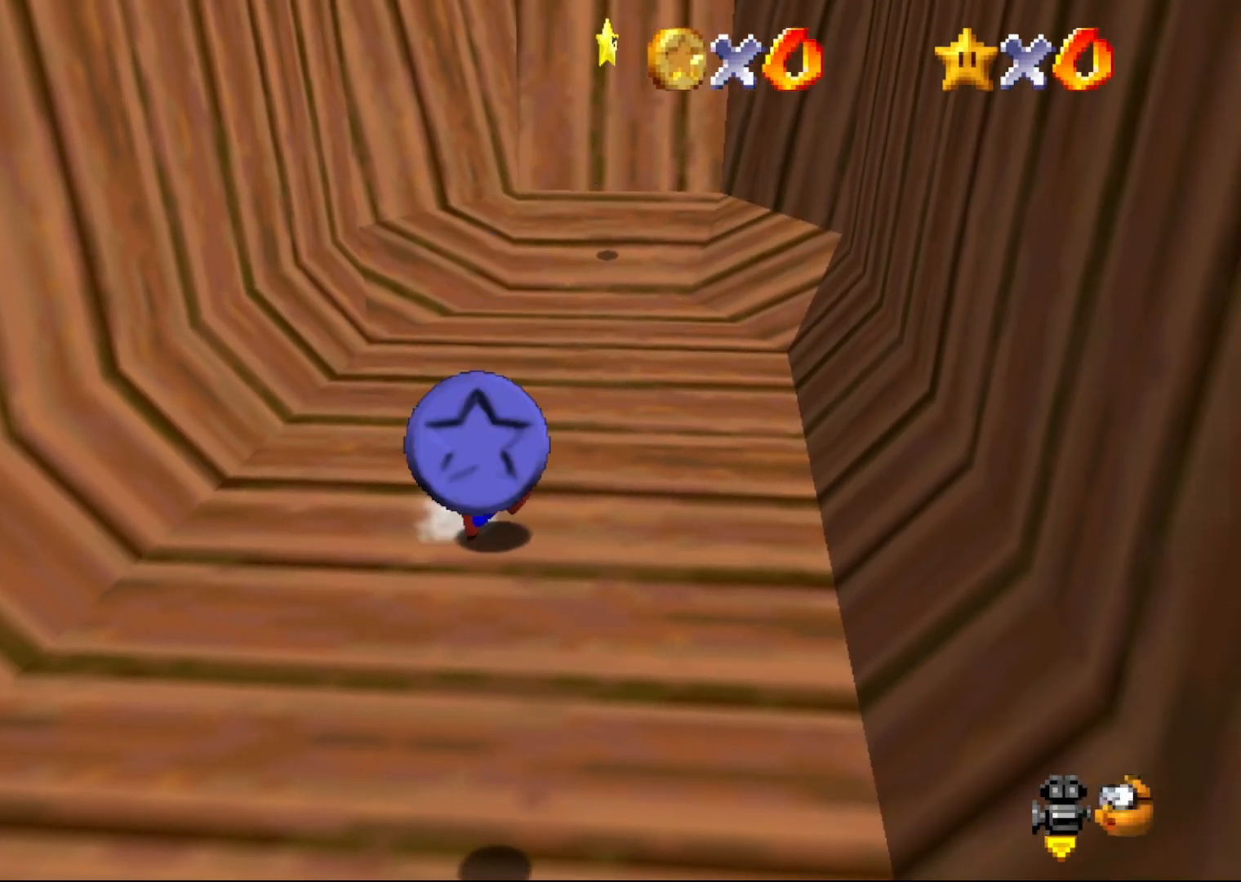
{"buttons": [], "left_stick": "up", "events": [[217, "left_stick", "up-right"], [467, "left_stick", "up"]]}
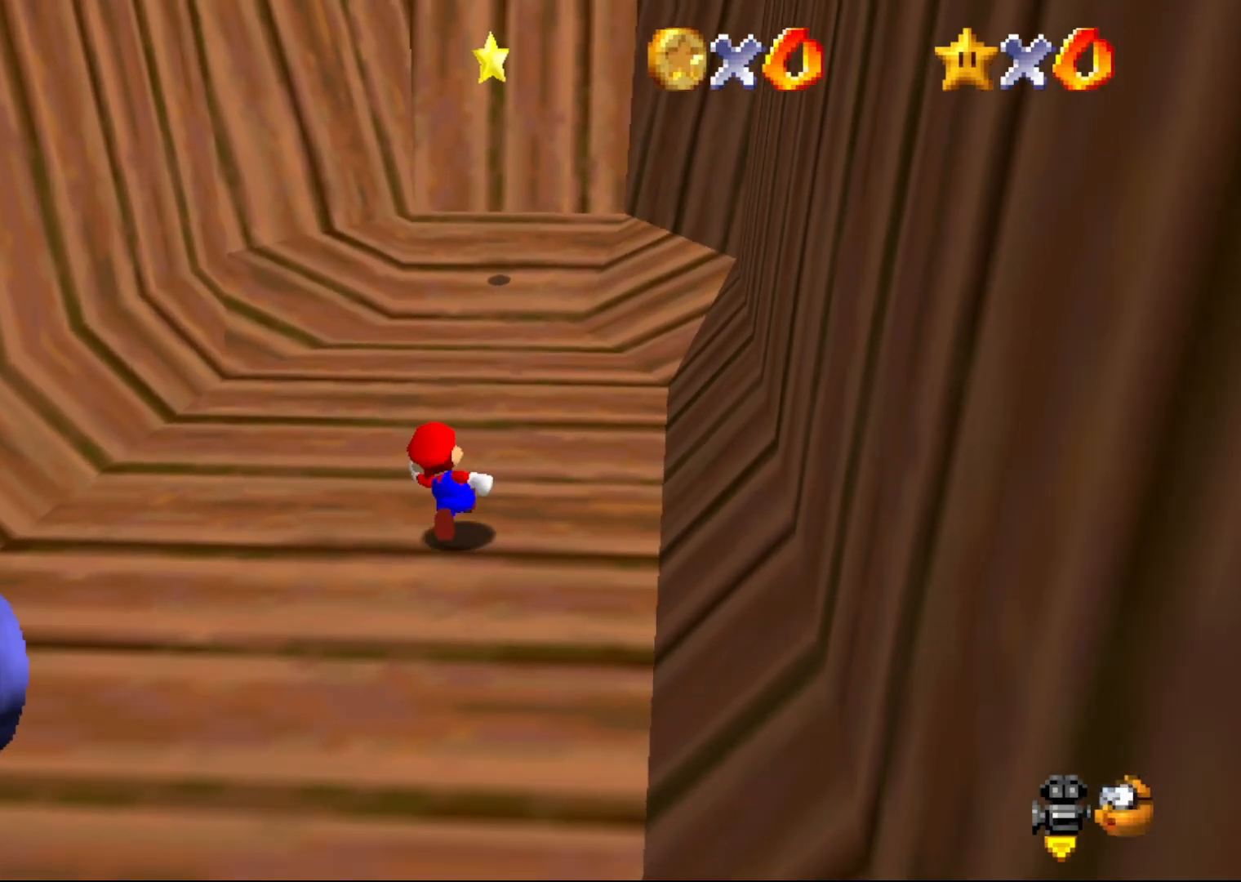
{"buttons": [], "left_stick": "up", "events": [[117, "A", "down"], [317, "B", "down"], [400, "A", "up"], [500, "B", "up"]]}
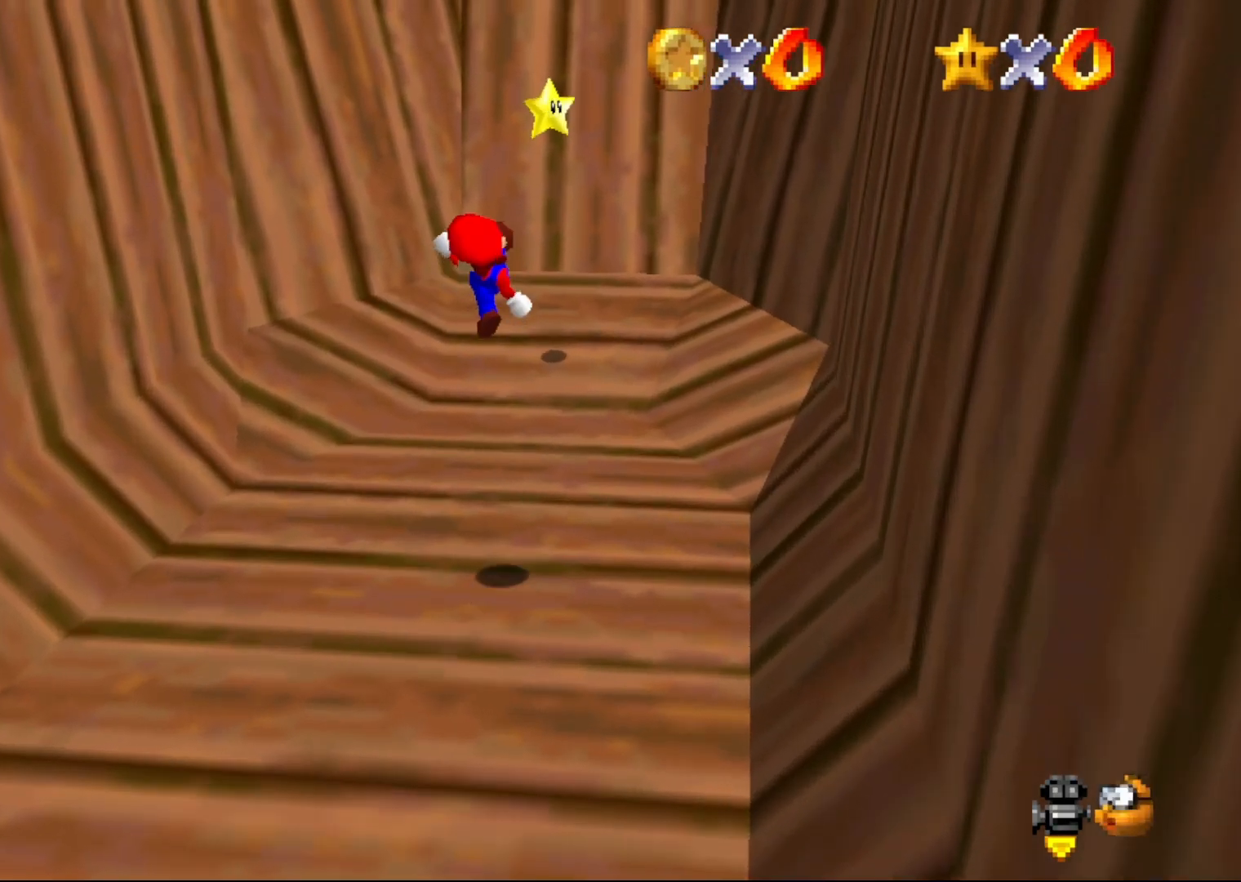
{"buttons": [], "left_stick": "up", "events": [[267, "left_stick", "up-right"], [483, "left_stick", "up"]]}
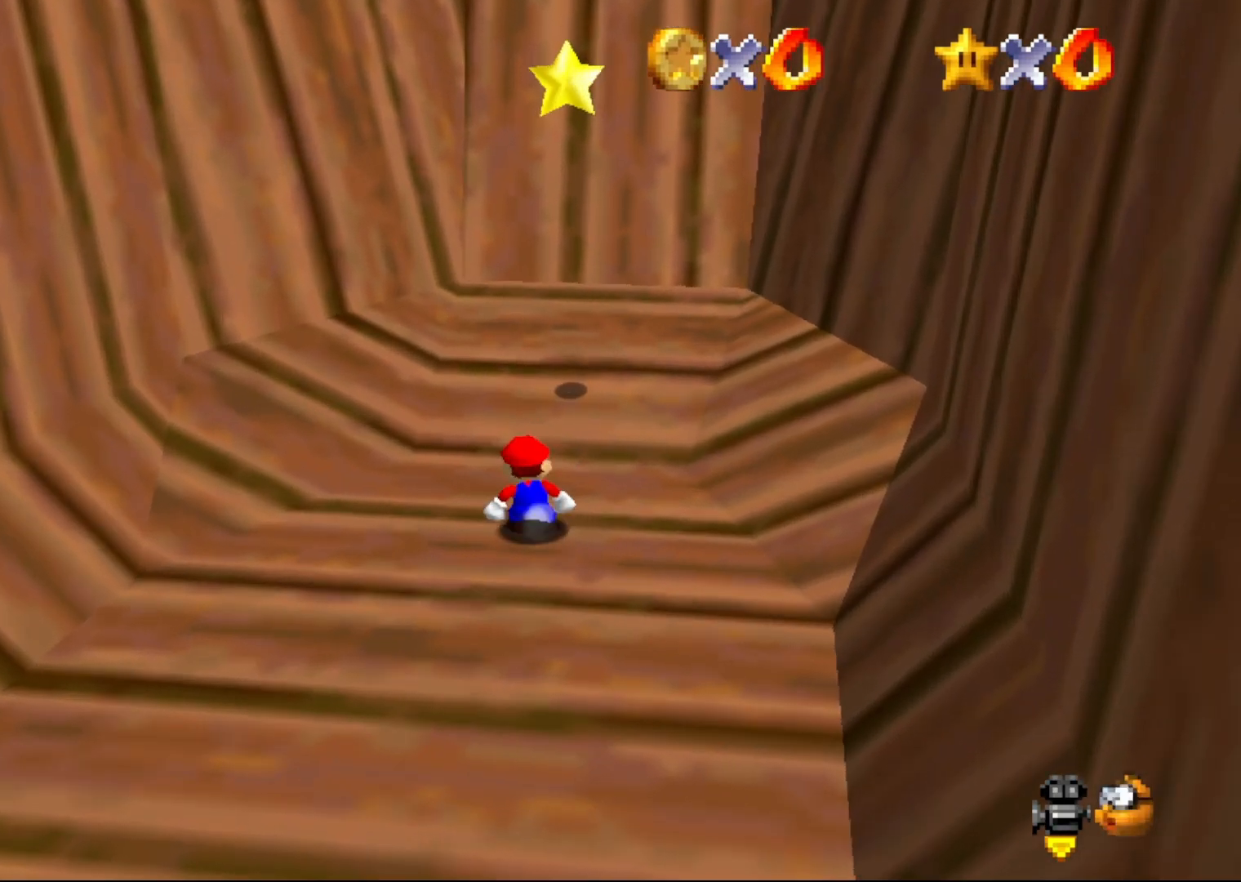
{"buttons": ["A"], "left_stick": "up", "events": [[433, "A", "down"]]}
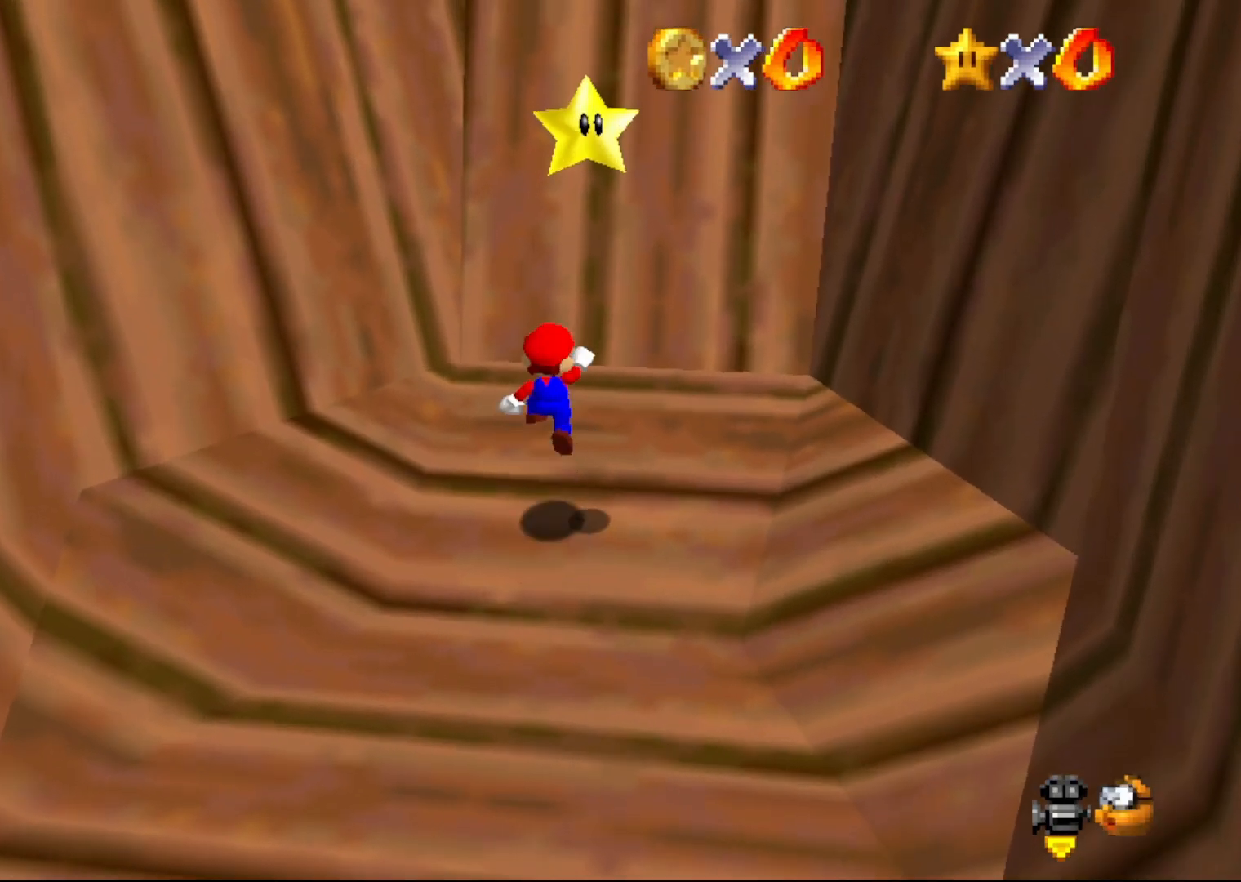
{"buttons": [], "left_stick": "center", "events": [[50, "left_stick", "center"], [133, "A", "up"], [133, "Z", "down"], [217, "Z", "up"]]}
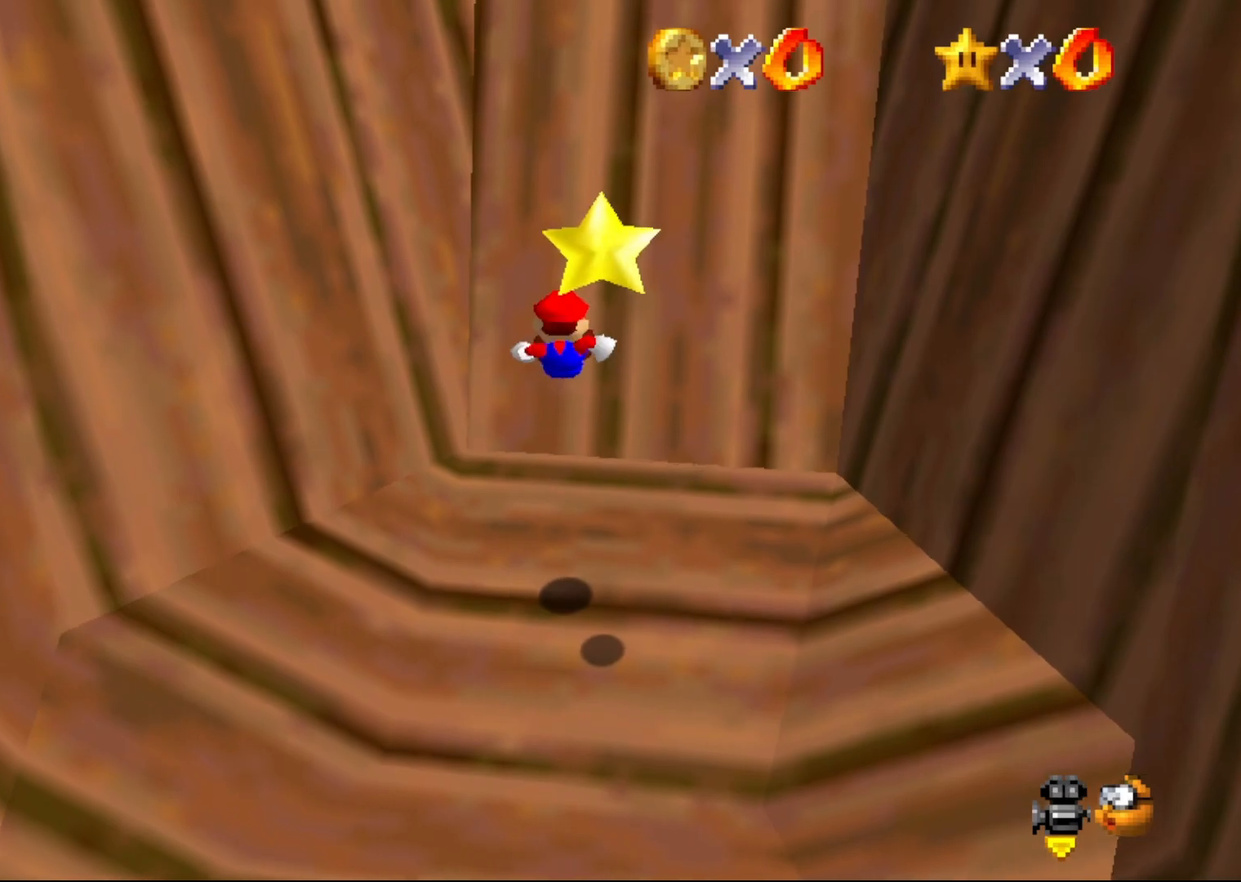
{"buttons": [], "left_stick": "center", "events": []}
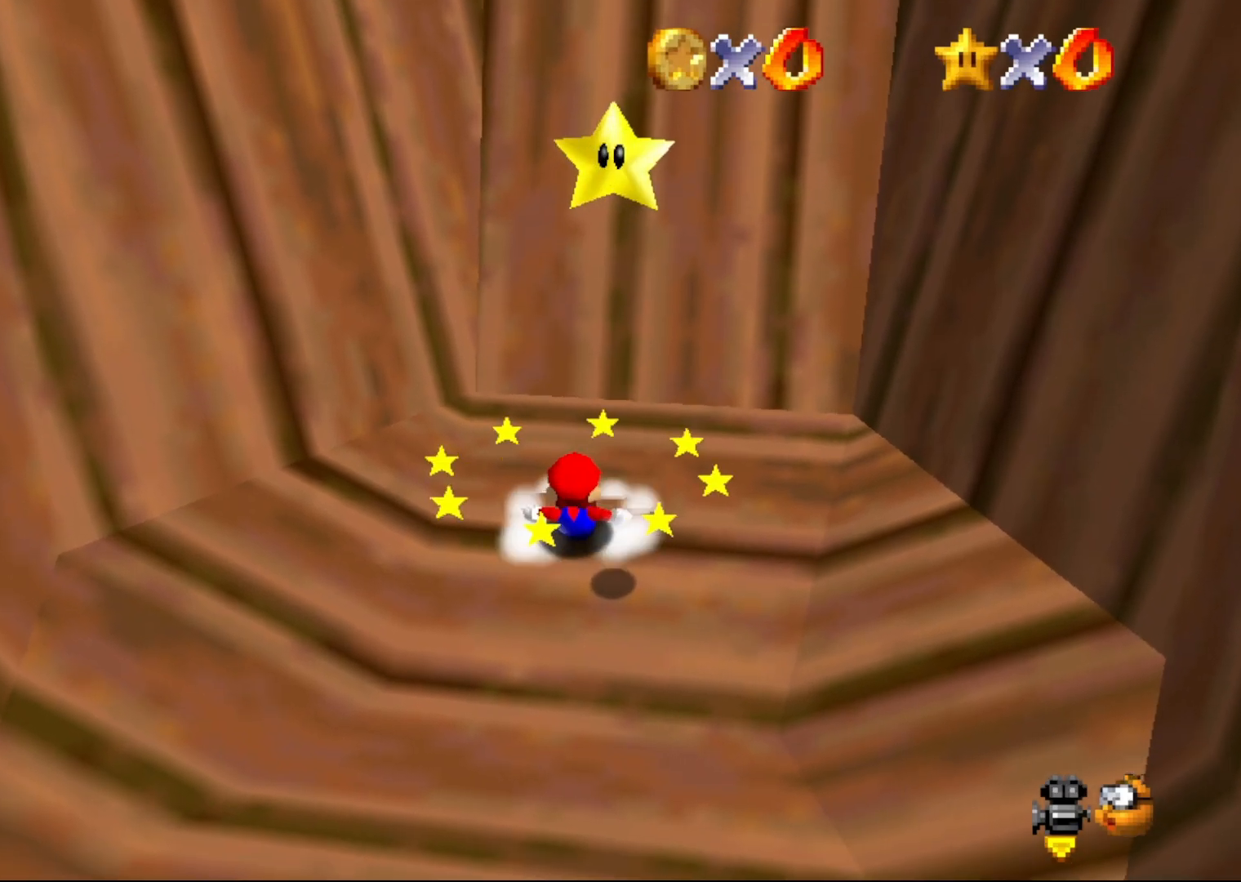
{"buttons": ["A", "Z"], "left_stick": "down", "events": [[100, "A", "down"], [150, "left_stick", "down"], [450, "Z", "down"]]}
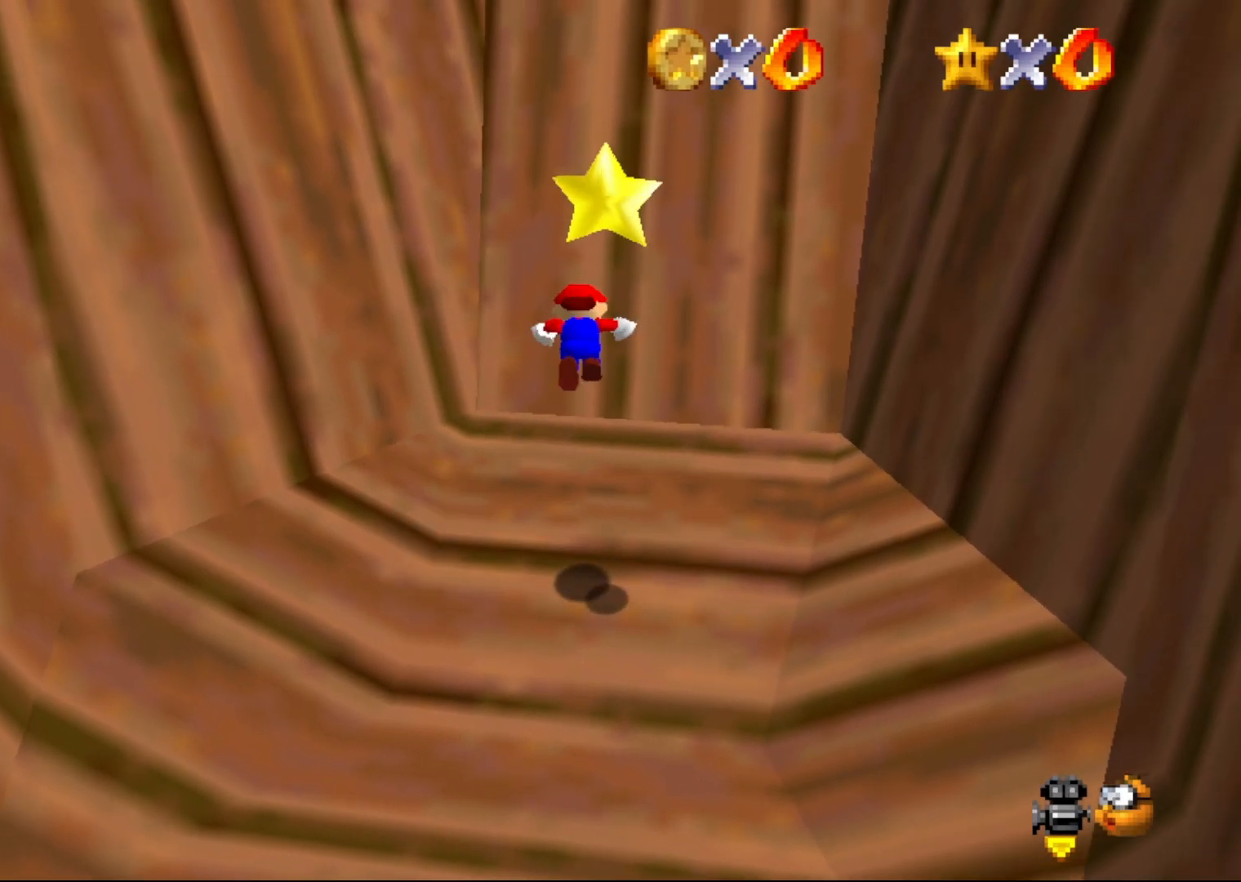
{"buttons": [], "left_stick": "center", "events": [[17, "left_stick", "center"], [100, "Z", "up"], [367, "A", "up"]]}
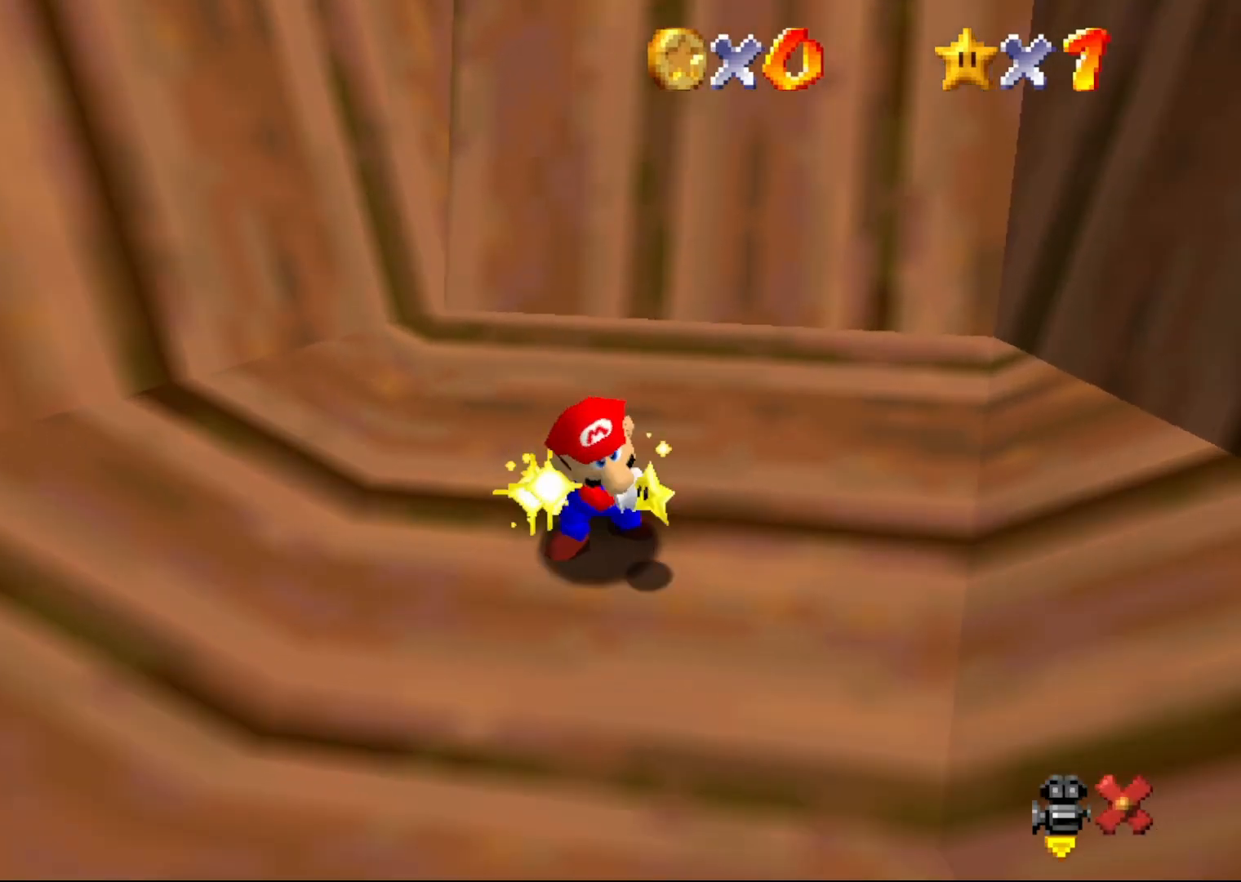
{"buttons": [], "left_stick": "center", "events": []}
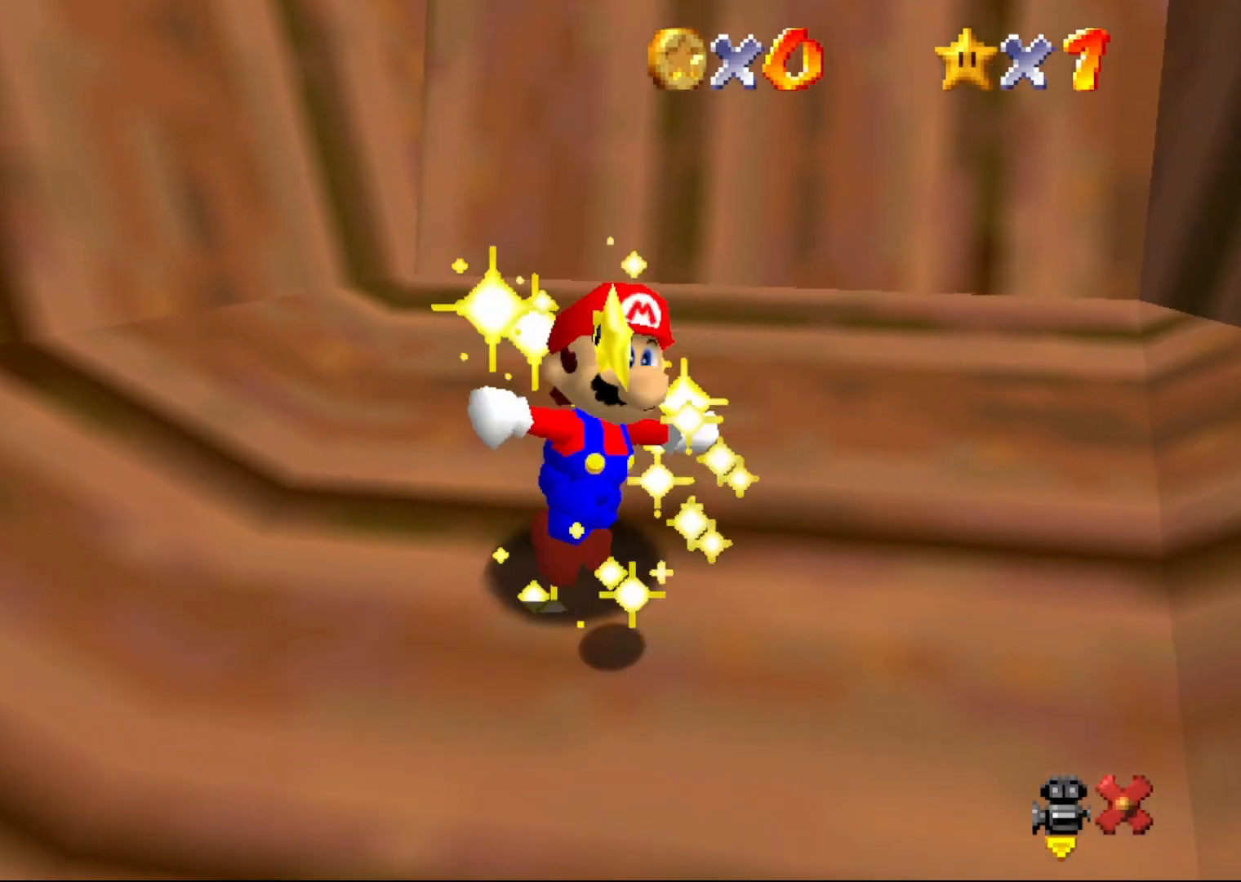
{"buttons": [], "left_stick": "center", "events": []}
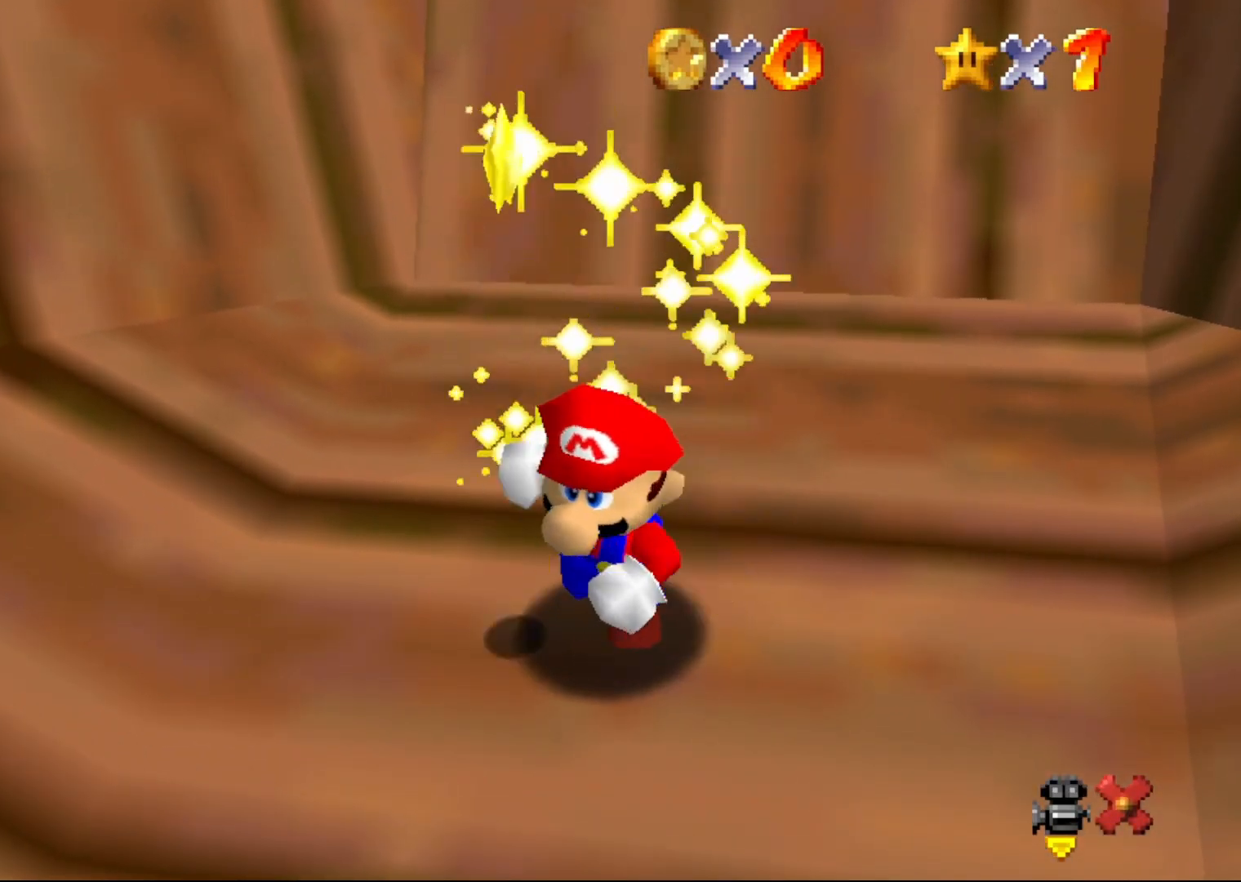
{"buttons": [], "left_stick": "center", "events": []}
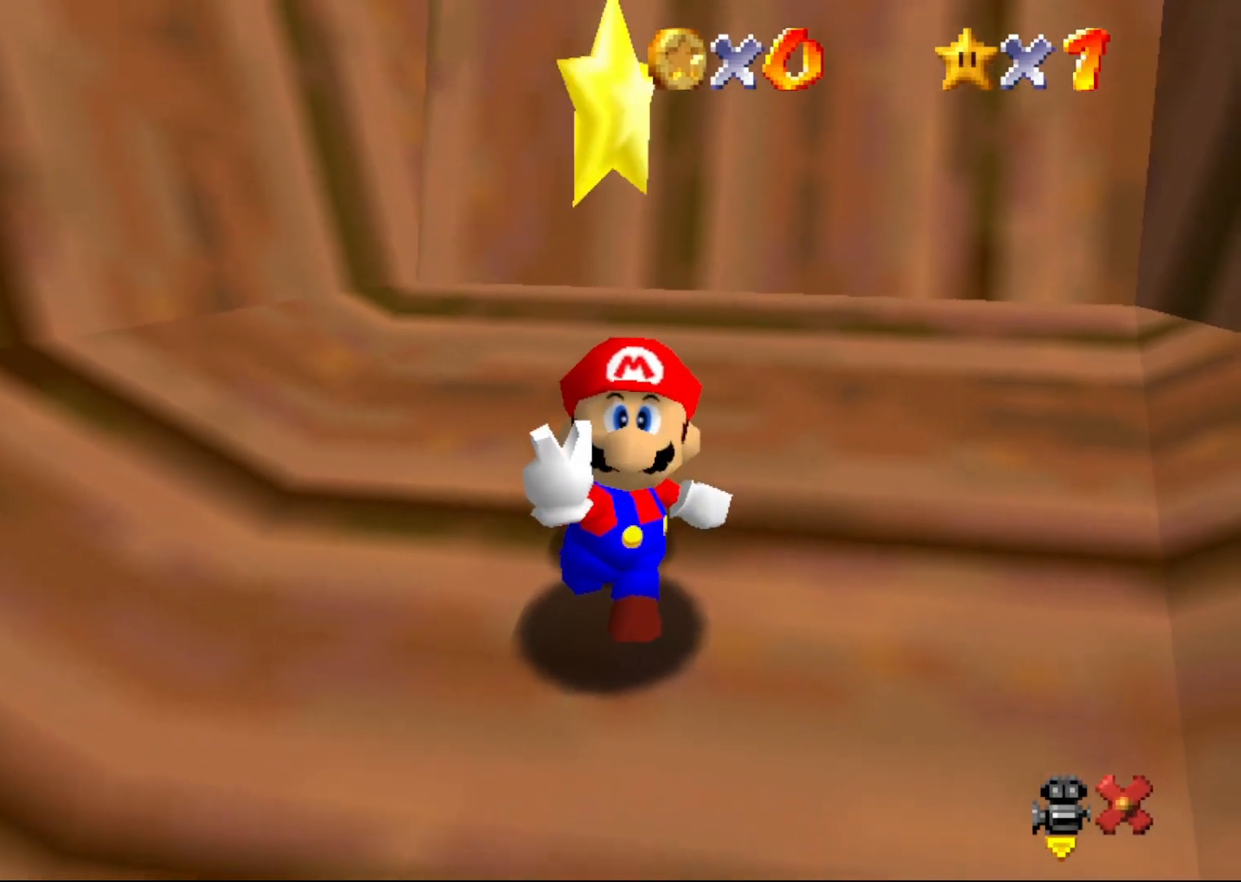
{"buttons": [], "left_stick": "center", "events": []}
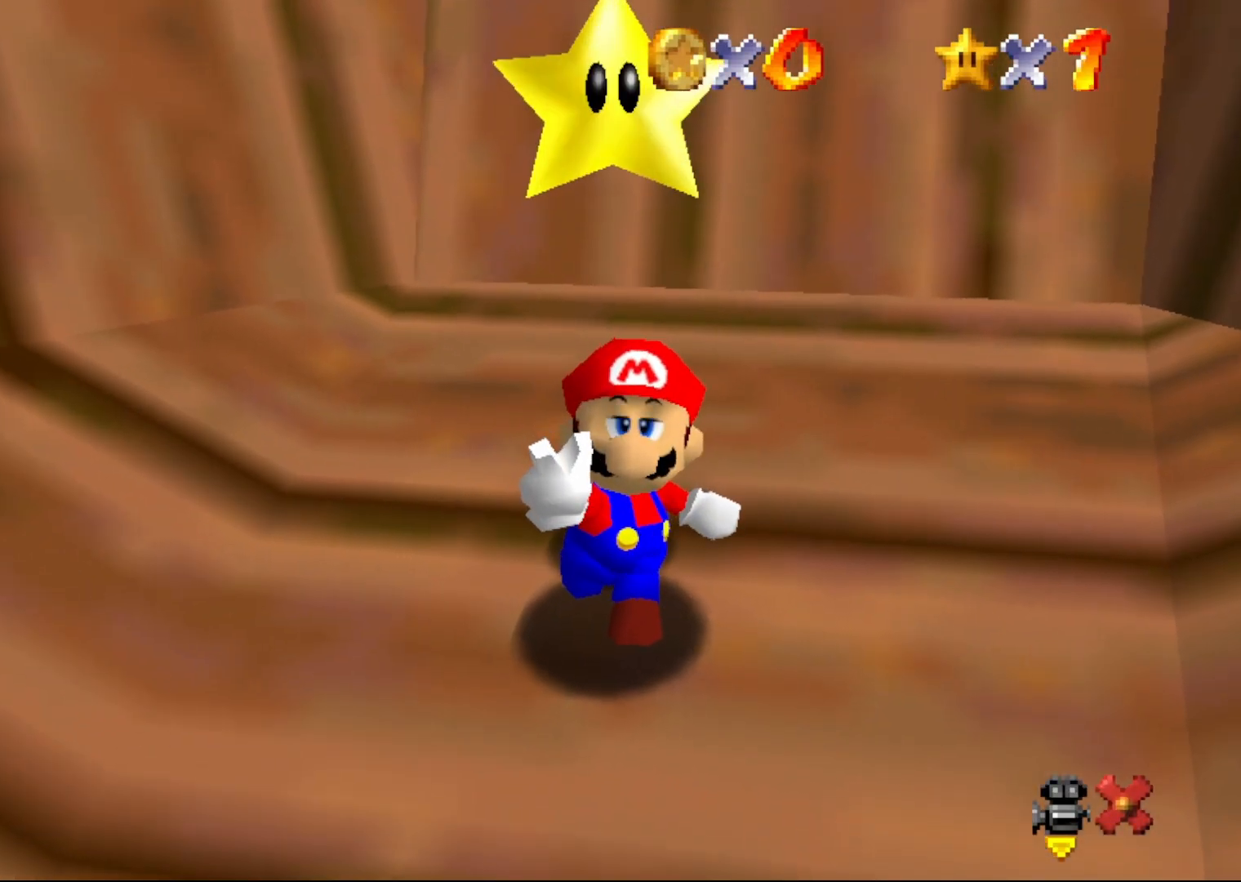
{"buttons": [], "left_stick": "center", "events": [[183, "A", "down"], [317, "B", "down"], [383, "A", "up"], [467, "B", "up"]]}
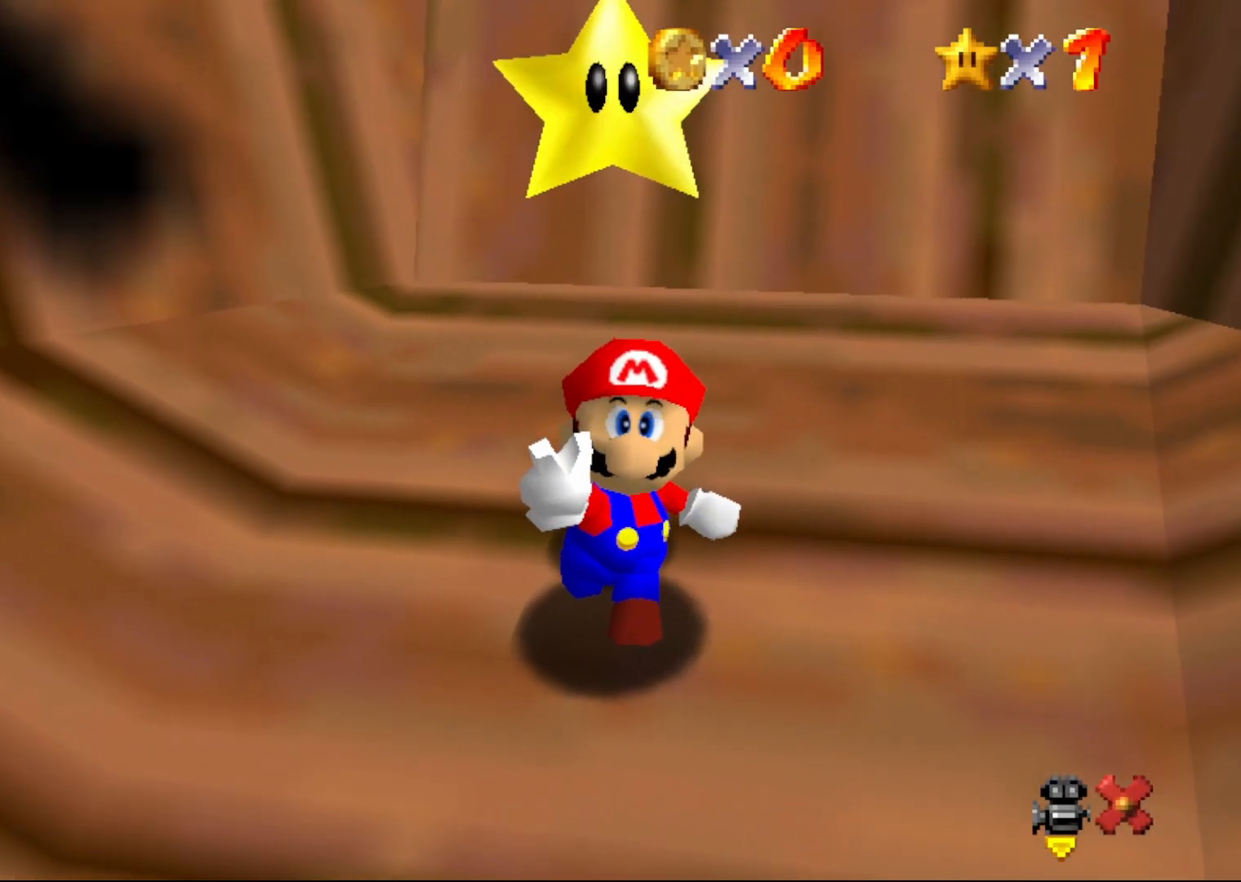
{"buttons": [], "left_stick": "center", "events": [[283, "A", "down"], [400, "A", "up"]]}
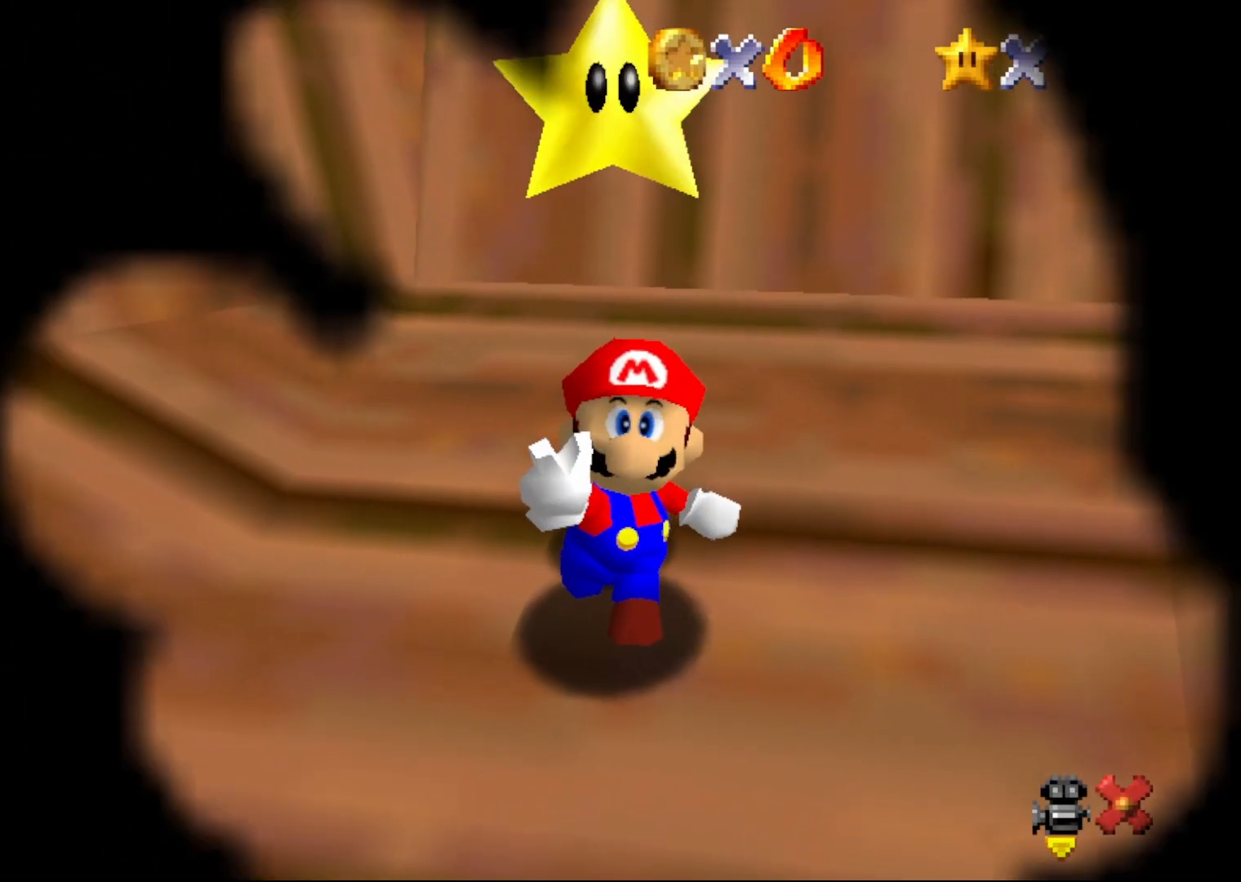
{"buttons": [], "left_stick": "center", "events": [[33, "A", "down"], [133, "A", "up"], [217, "A", "down"], [300, "A", "up"], [350, "A", "down"], [450, "A", "up"]]}
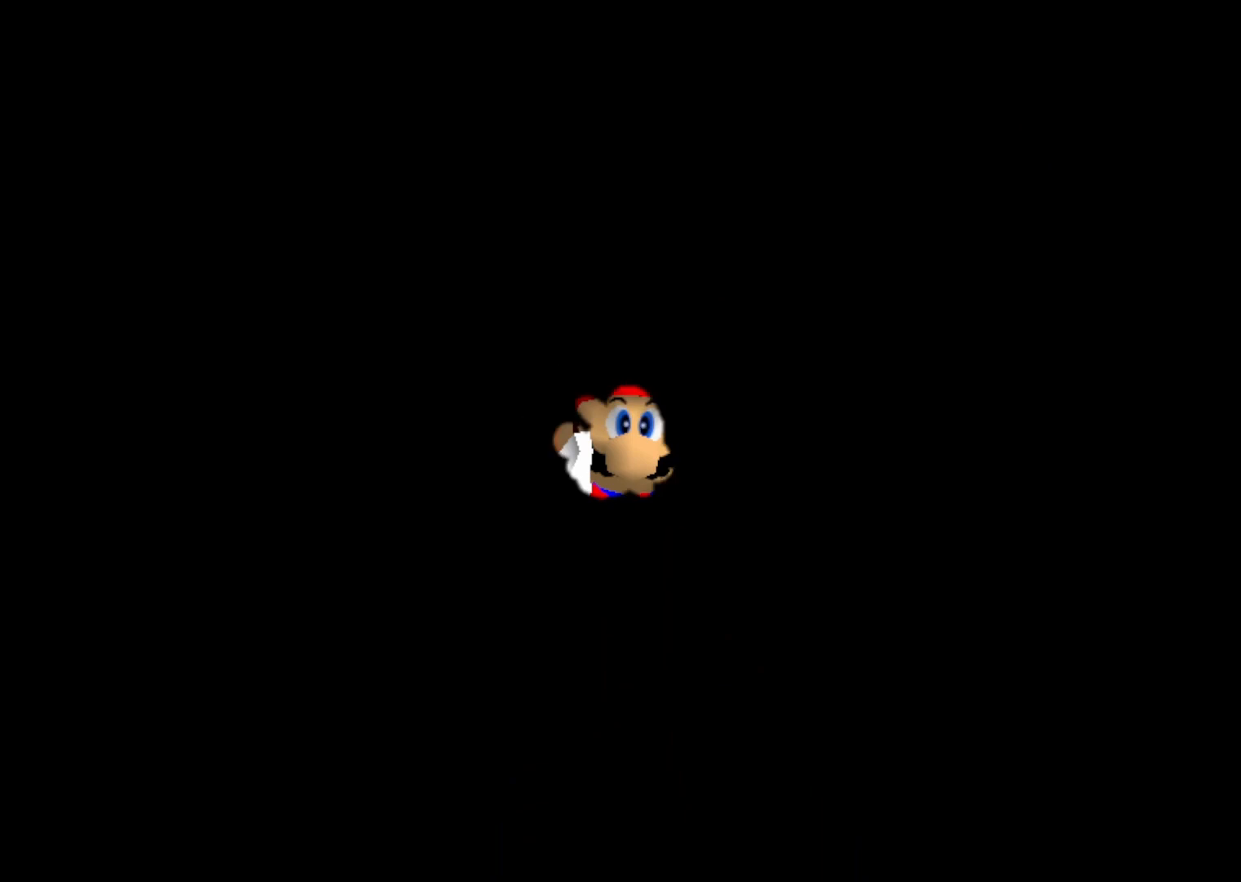
{"buttons": [], "left_stick": "center", "events": [[17, "A", "down"], [167, "A", "up"], [200, "A", "down"], [267, "A", "up"], [400, "A", "down"], [433, "A", "up"]]}
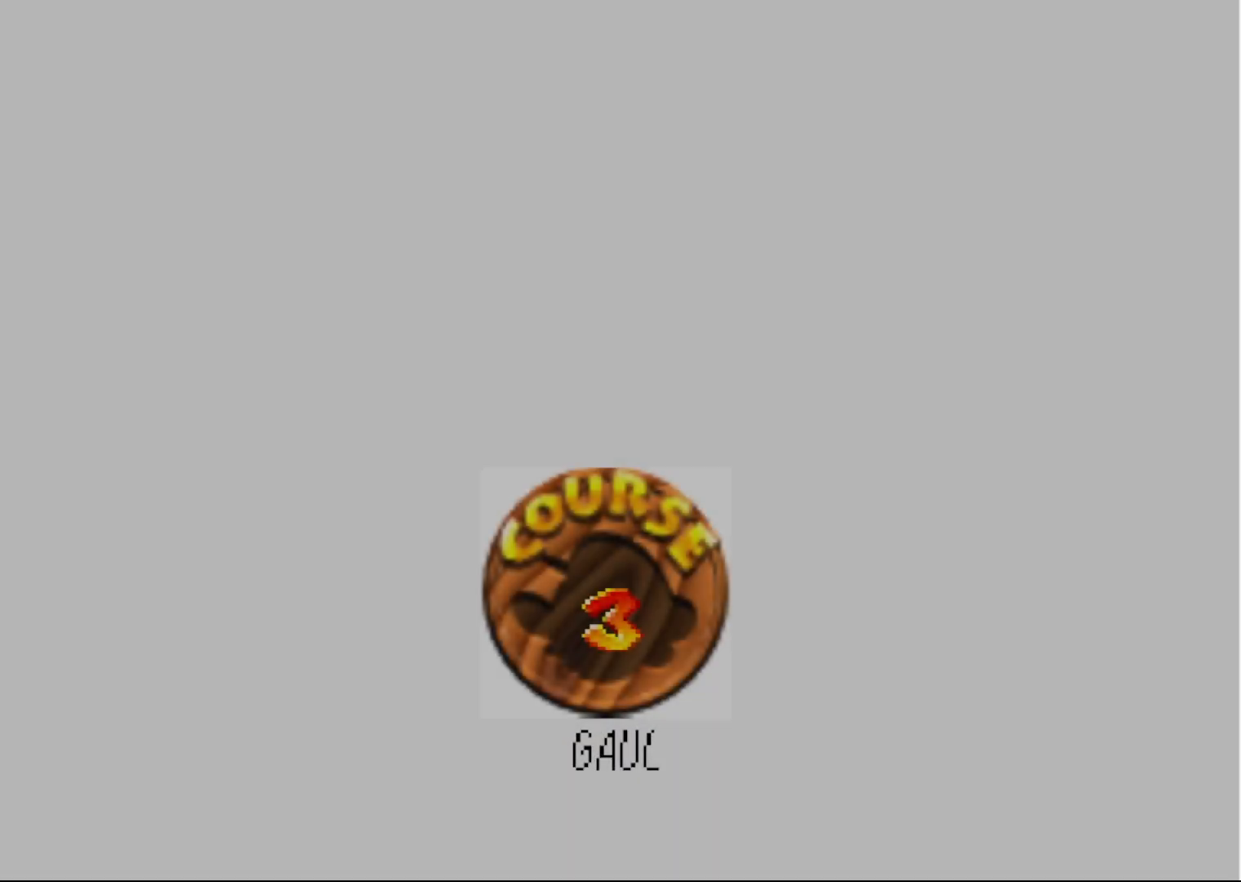
{"buttons": ["A"], "left_stick": "center", "events": [[167, "A", "down"], [467, "A", "up"], [500, "A", "down"]]}
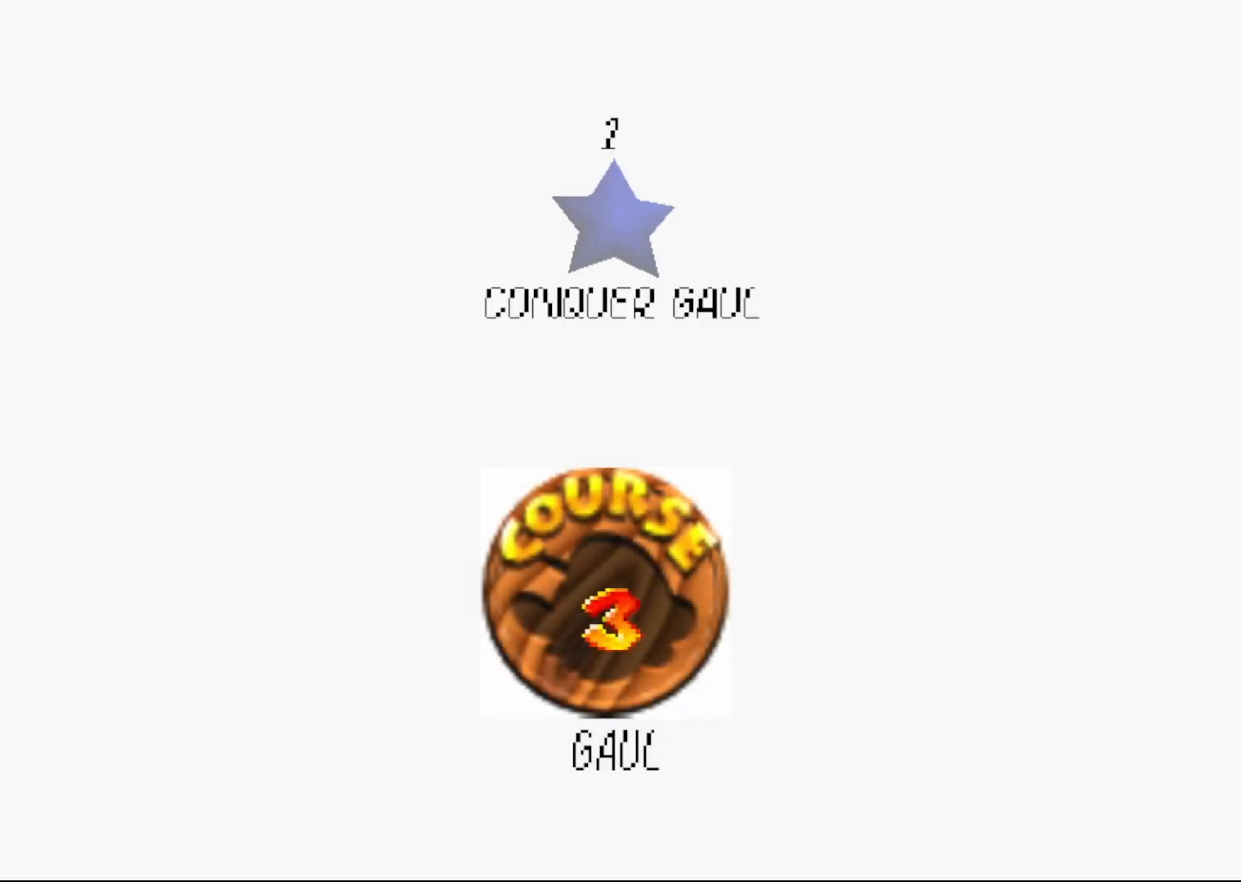
{"buttons": ["A"], "left_stick": "center", "events": [[33, "A", "up"], [150, "A", "down"], [217, "A", "up"], [317, "A", "down"], [333, "A", "up"], [467, "A", "down"]]}
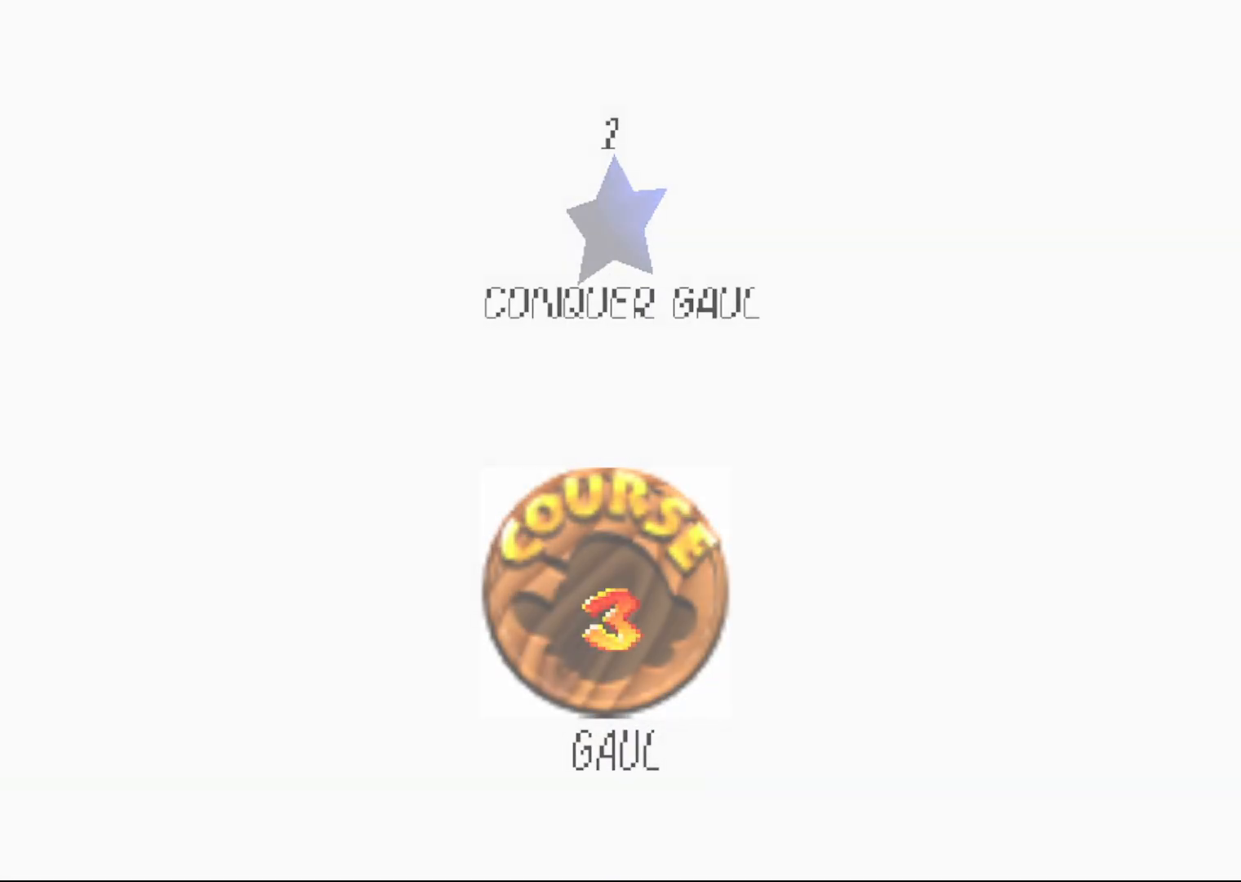
{"buttons": [], "left_stick": "center", "events": [[33, "A", "up"], [167, "A", "down"], [183, "A", "up"]]}
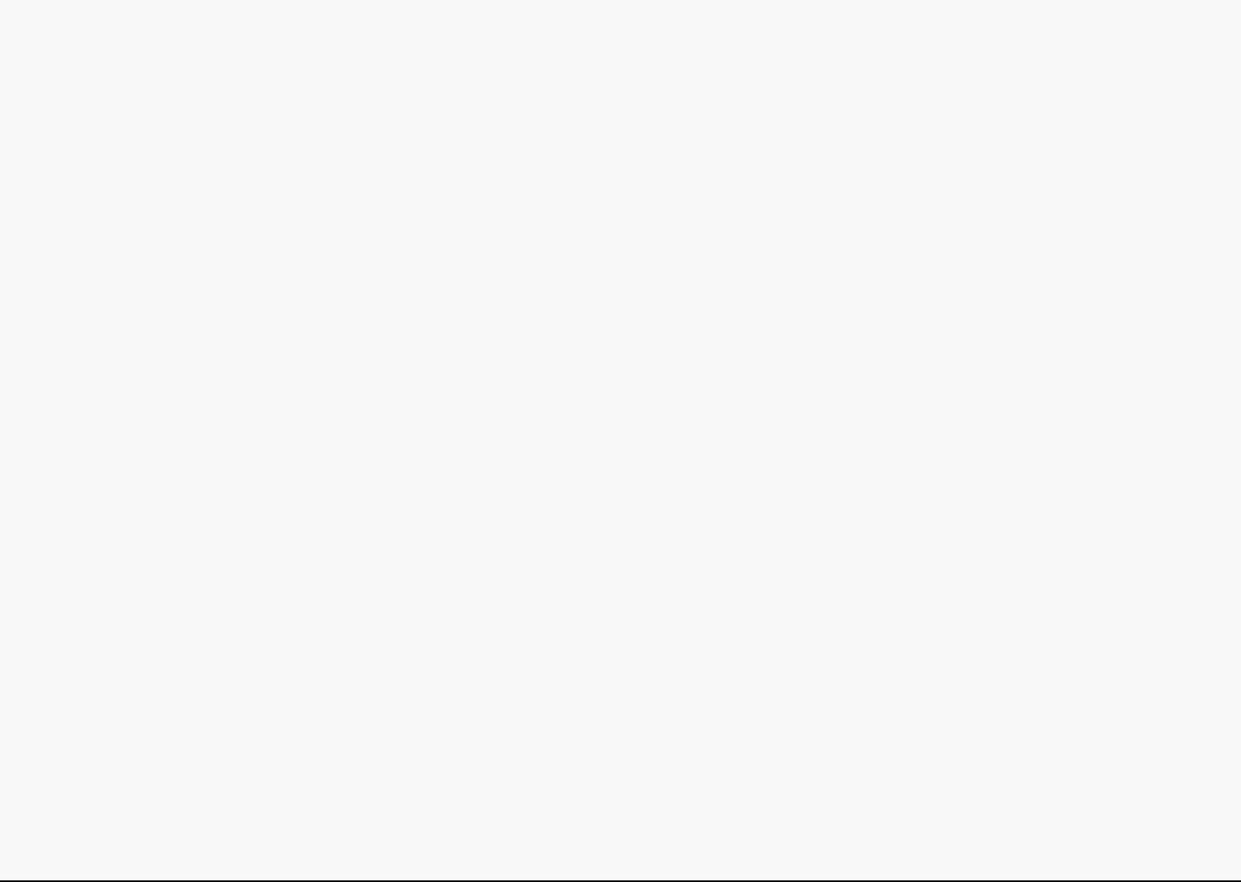
{"buttons": [], "left_stick": "center", "events": []}
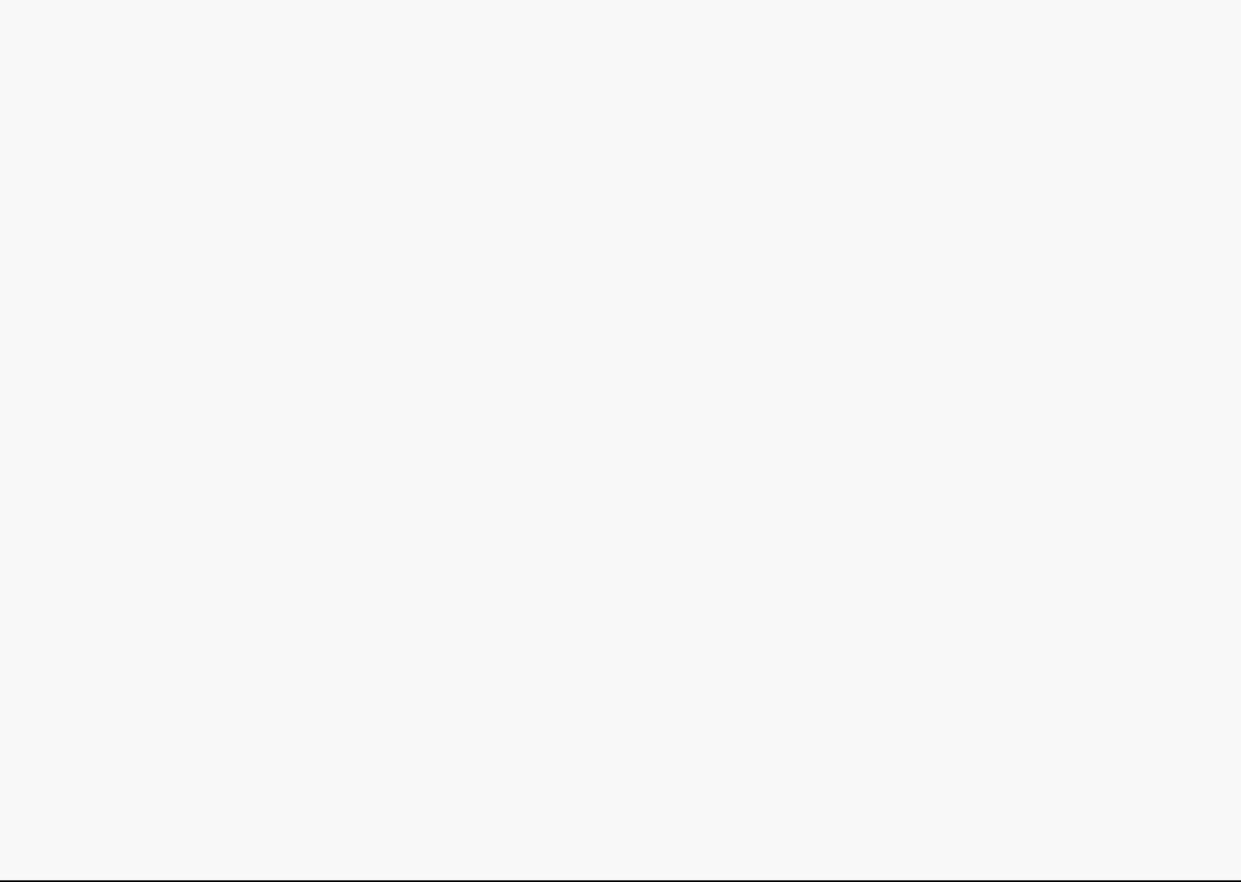
{"buttons": [], "left_stick": "center", "events": []}
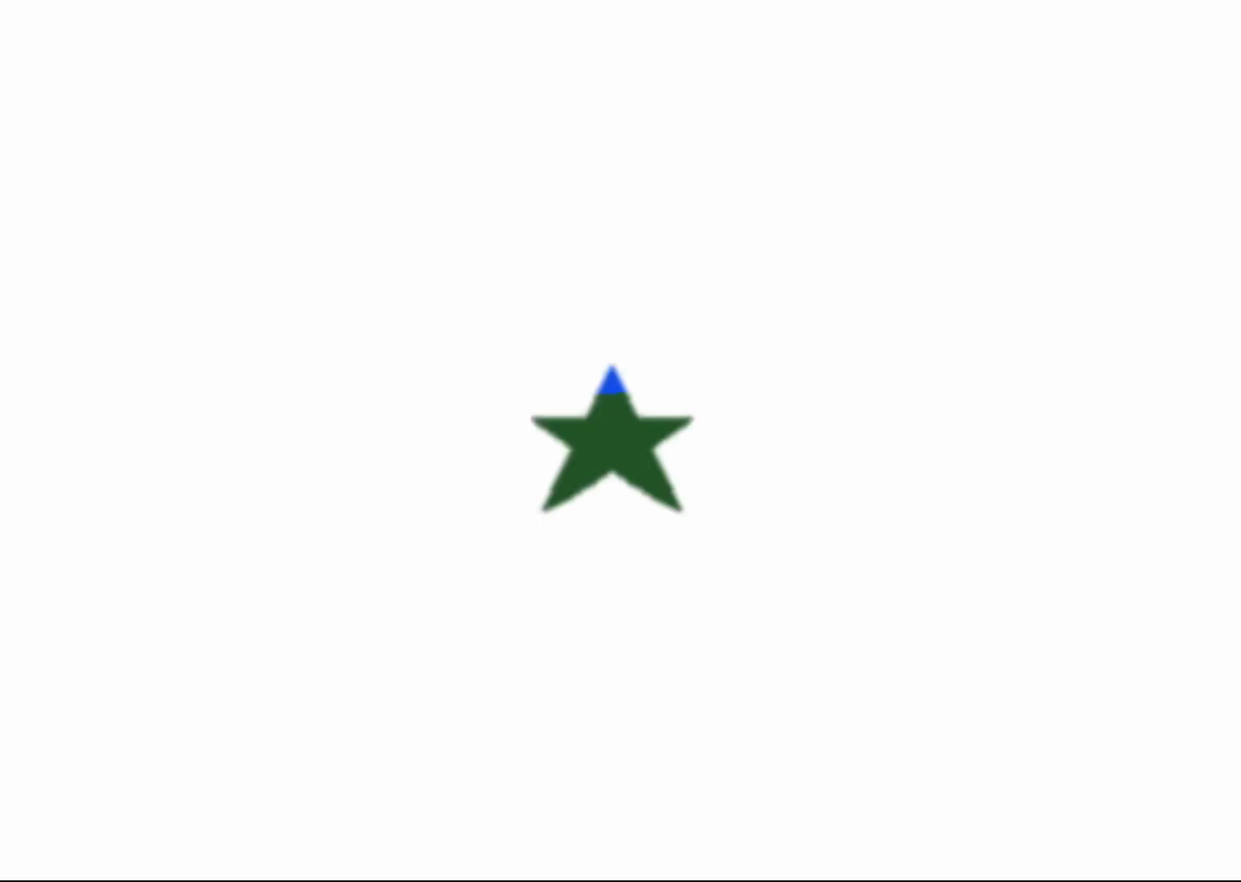
{"buttons": [], "left_stick": "center", "events": []}
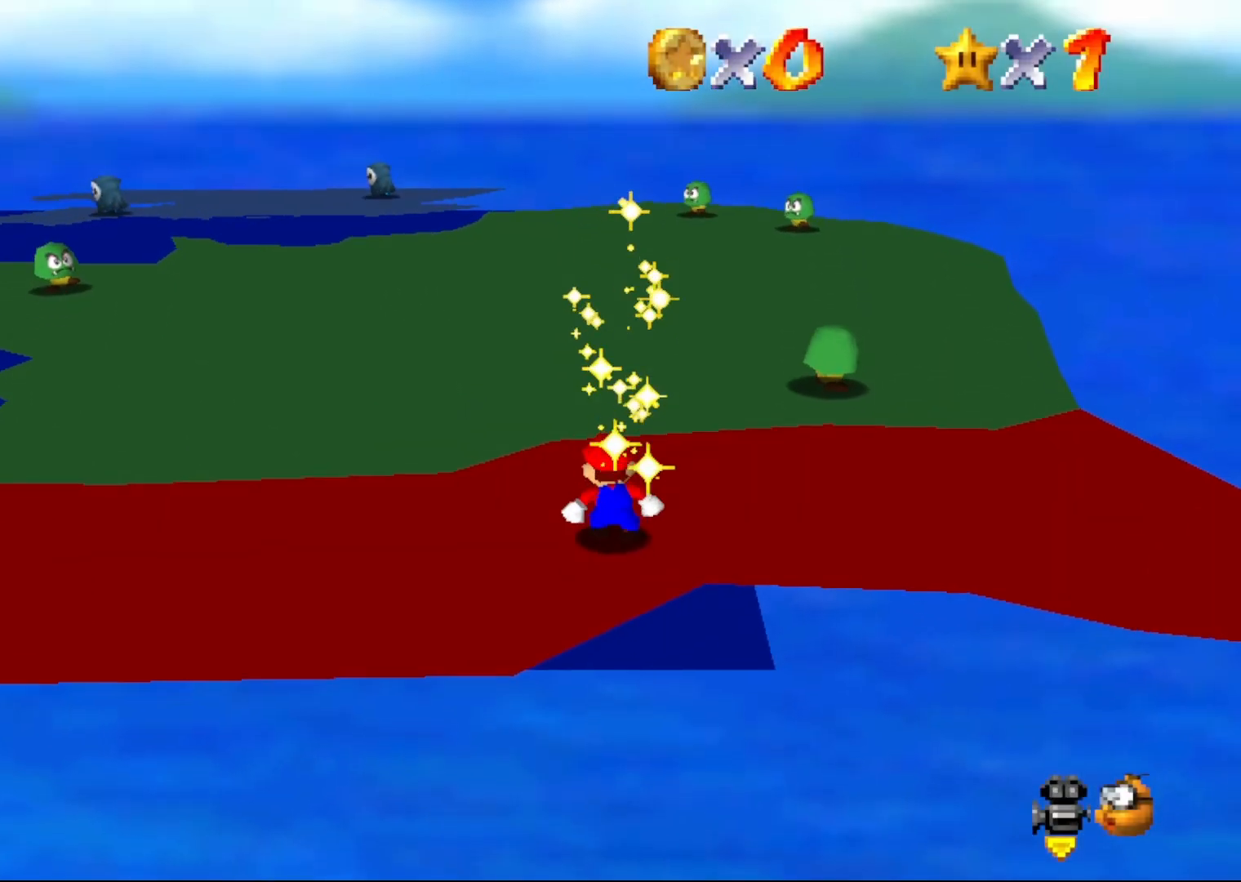
{"buttons": [], "left_stick": "center", "events": [[267, "C_RIGHT", "down"], [350, "C_RIGHT", "up"]]}
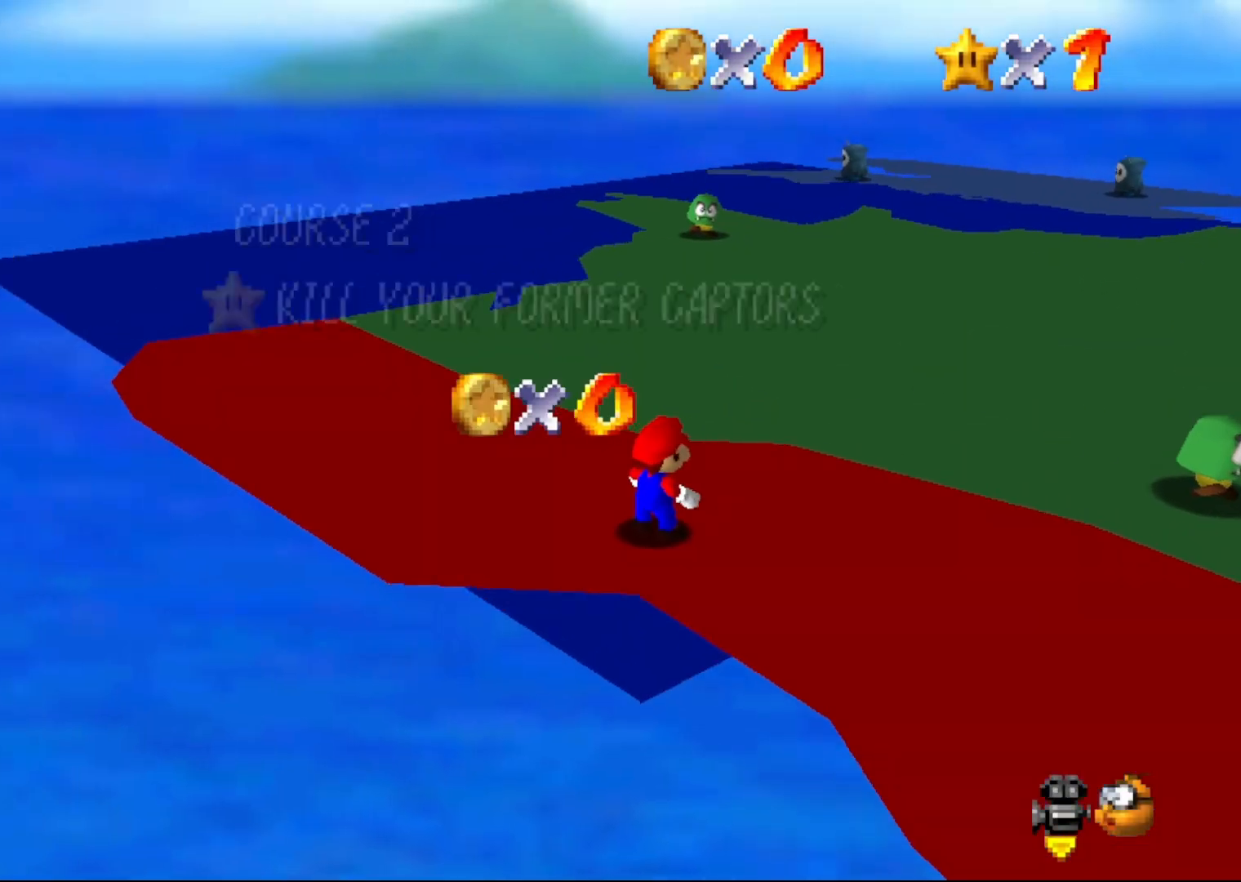
{"buttons": [], "left_stick": "center", "events": []}